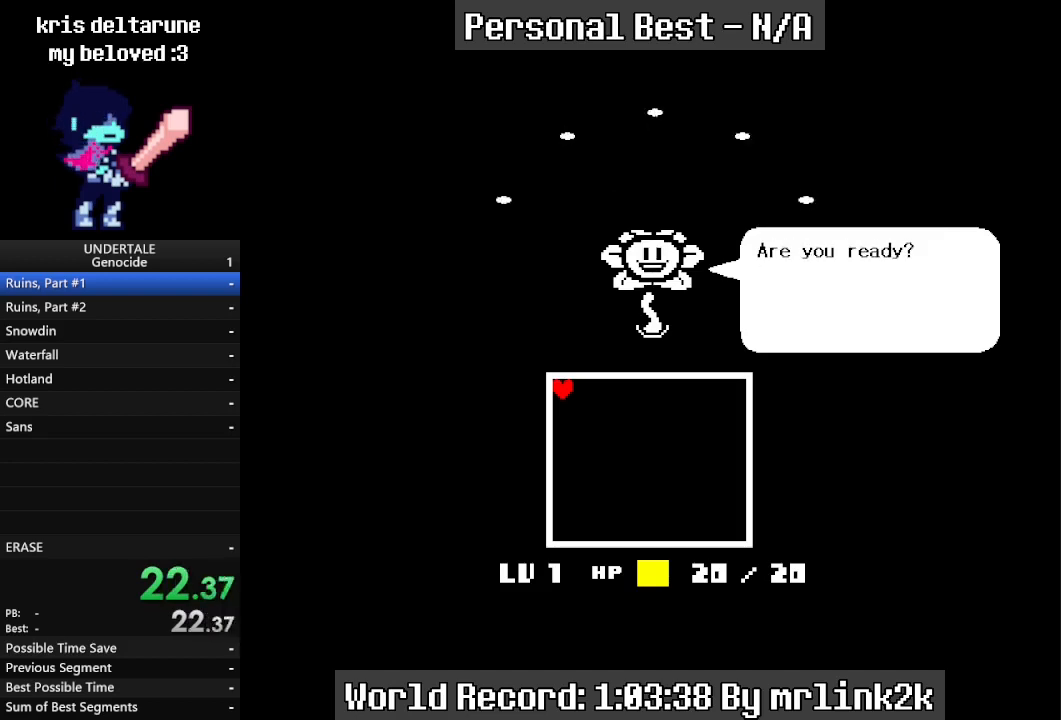
Gameplay with keyboard; each line is a JSON object with the keys held at the frame after it. "events" lists presses ("down") and releases ("up") of "c", "ctrl_l", "ctrl_r", "down", "escape", "f4", "left", "num0", "num1", "num2", "num3", "num4", "return", "right", "shift_l", "shift_r", "up", "x" and "z" between this image and that frame as [ms after this image, input, new state], when the widget could be followed in between. No other keys are recorded. Mouse input is not recorded.
{"keys": [], "events": [[67, "return", "up"], [133, "return", "down"], [200, "return", "up"], [233, "return", "down"], [300, "return", "up"], [433, "return", "down"], [467, "return", "up"]]}
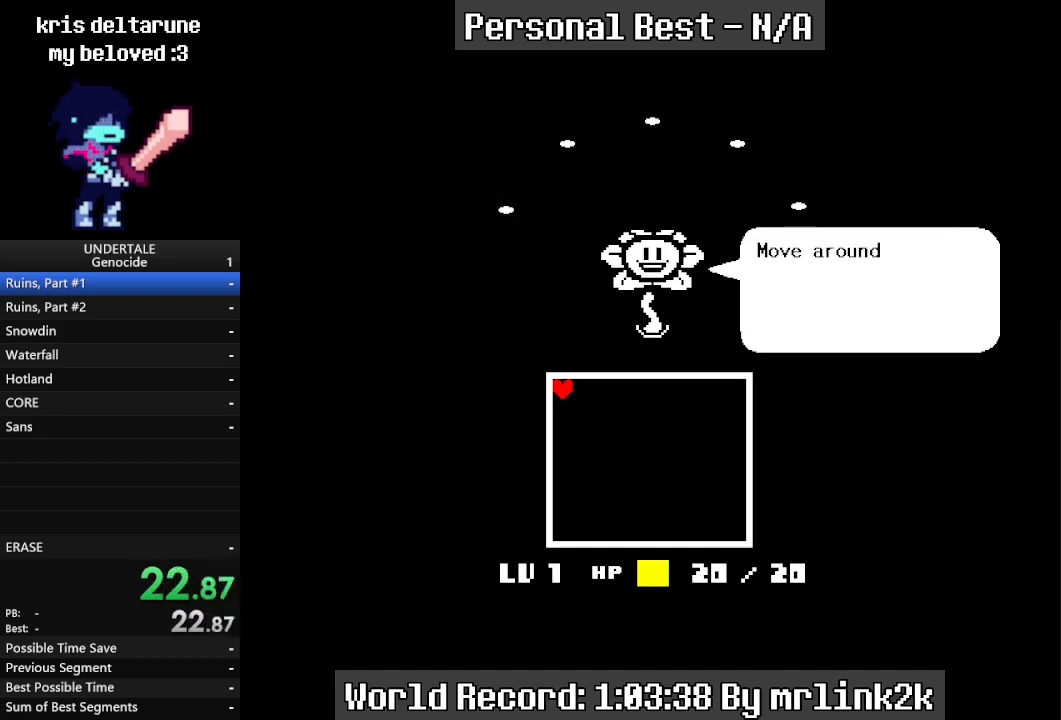
{"keys": [], "events": []}
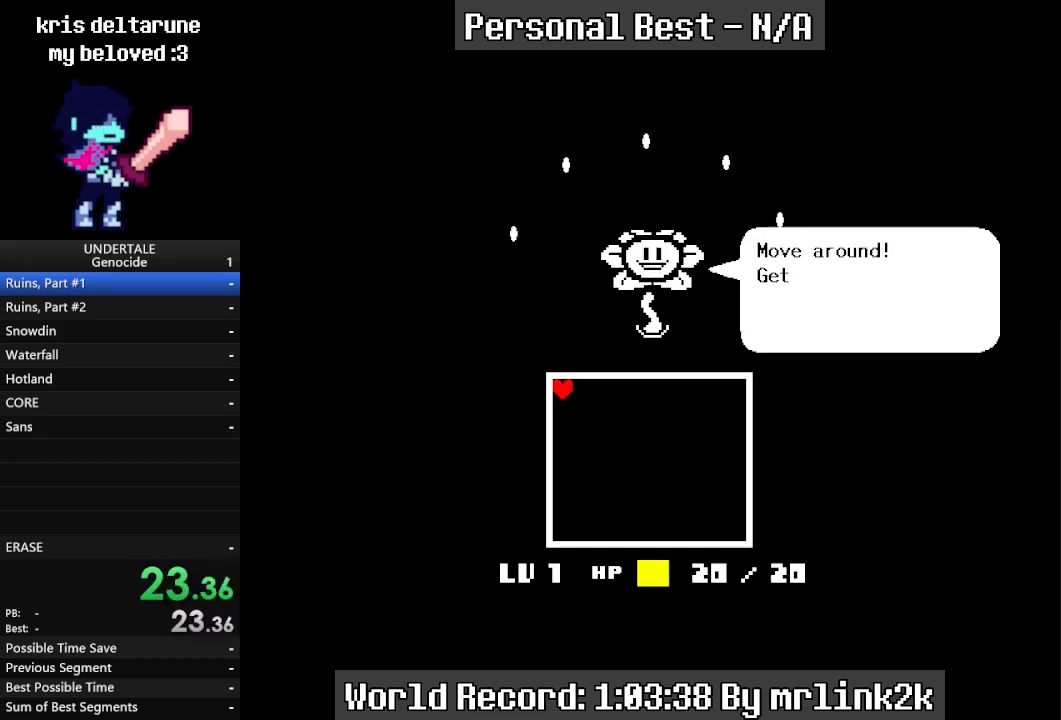
{"keys": [], "events": []}
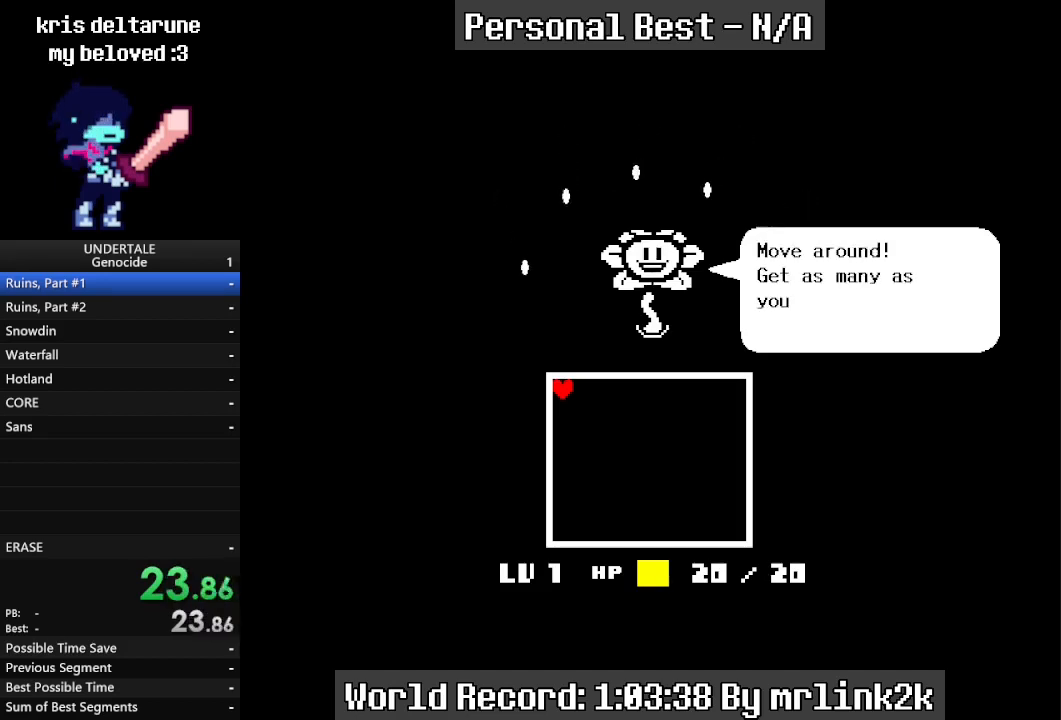
{"keys": ["return"], "events": [[100, "return", "down"], [133, "return", "up"], [233, "return", "down"], [300, "return", "up"], [333, "return", "down"], [400, "return", "up"], [467, "return", "down"]]}
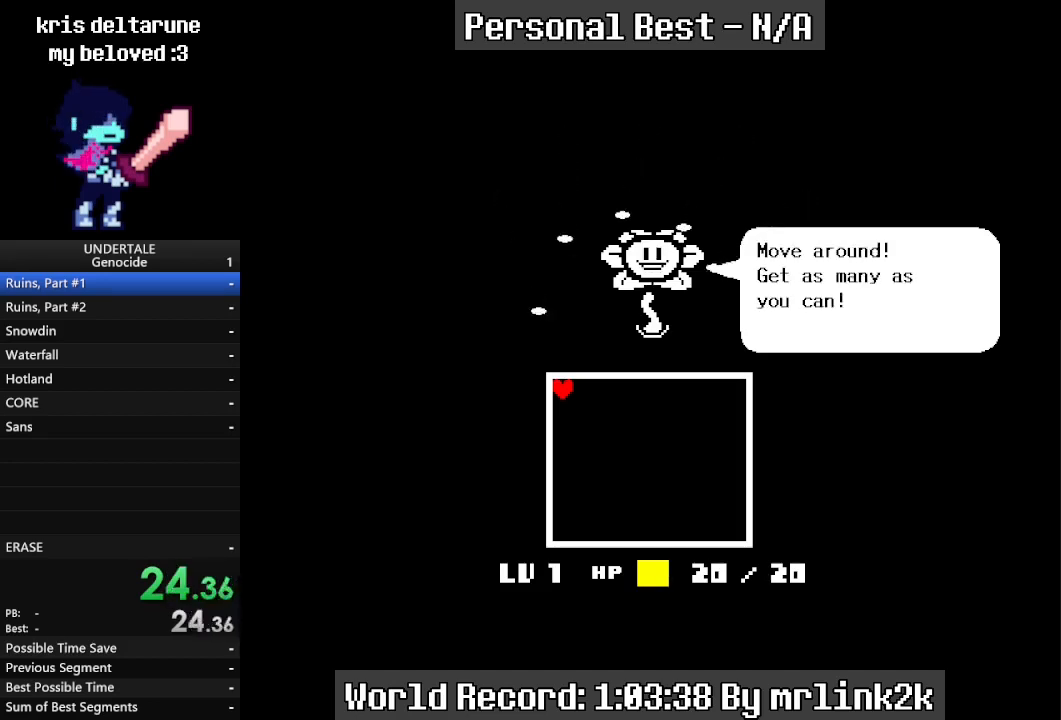
{"keys": [], "events": [[67, "return", "up"], [167, "return", "down"], [200, "return", "up"], [300, "return", "down"], [333, "return", "up"], [400, "return", "down"], [500, "return", "up"]]}
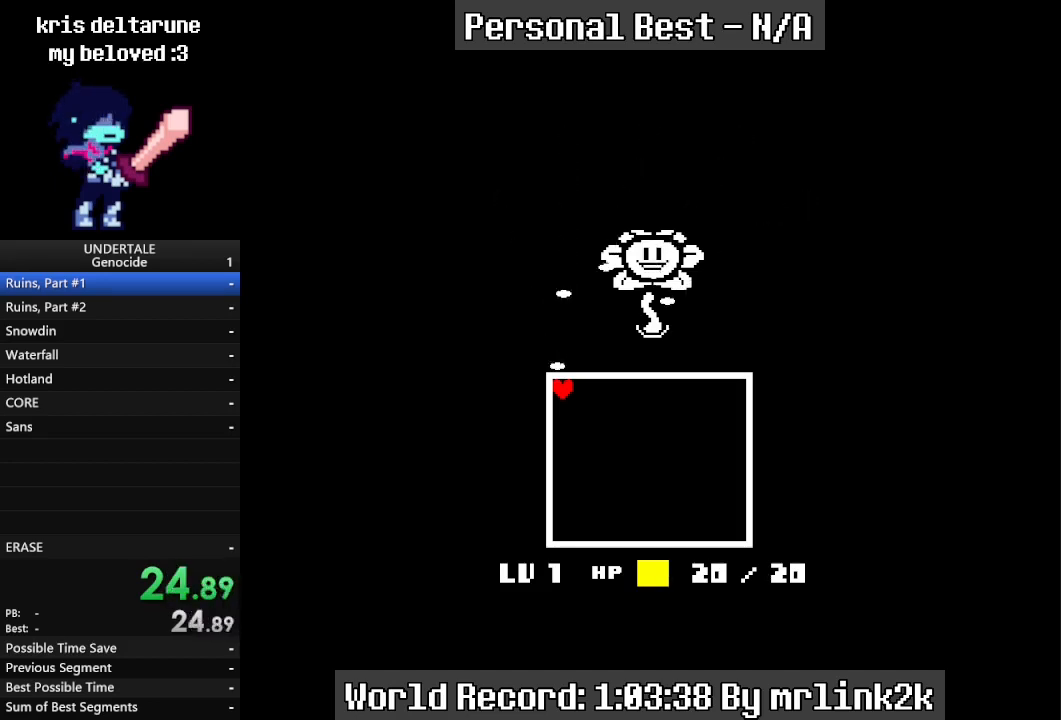
{"keys": ["down"], "events": [[33, "return", "down"], [133, "return", "up"], [500, "down", "down"]]}
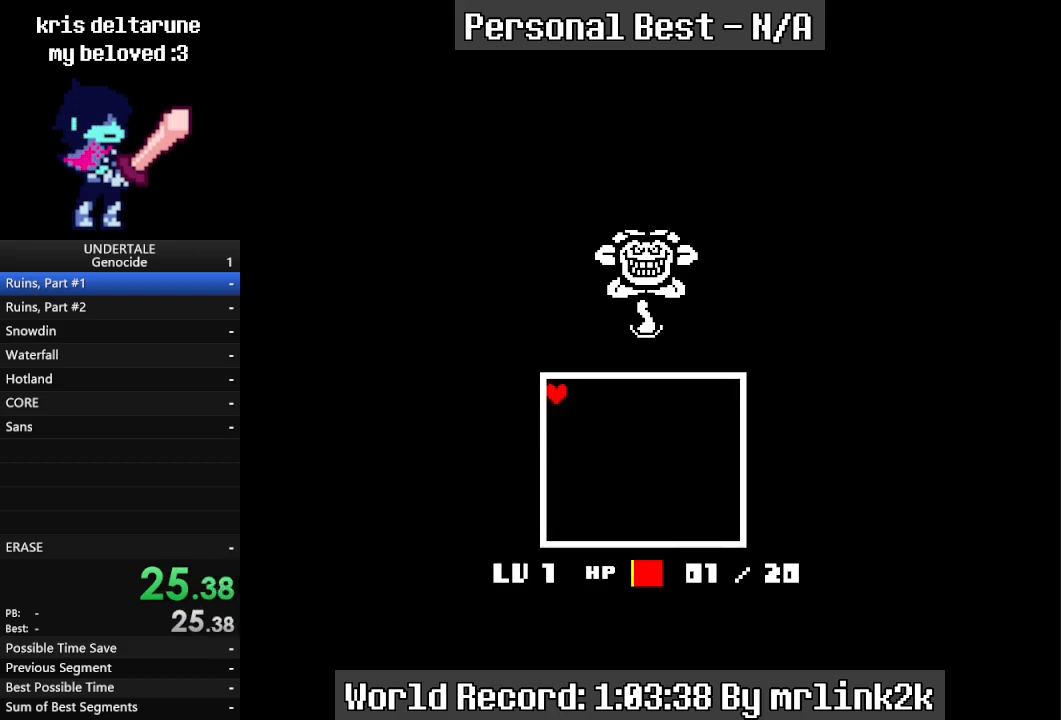
{"keys": ["down"], "events": []}
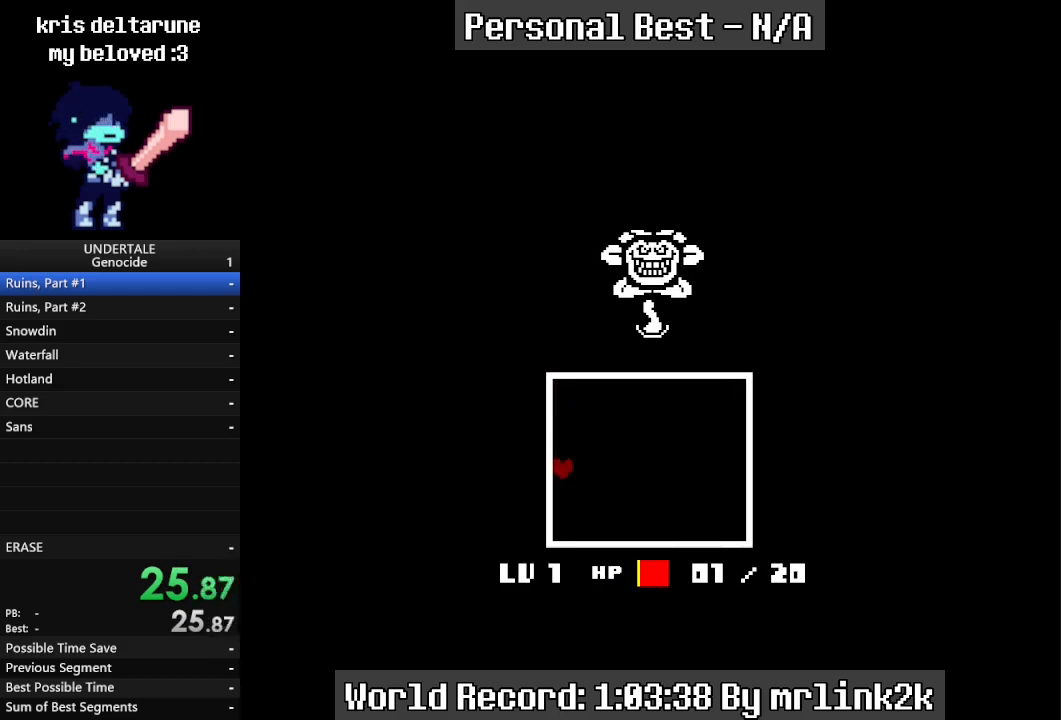
{"keys": ["down"], "events": []}
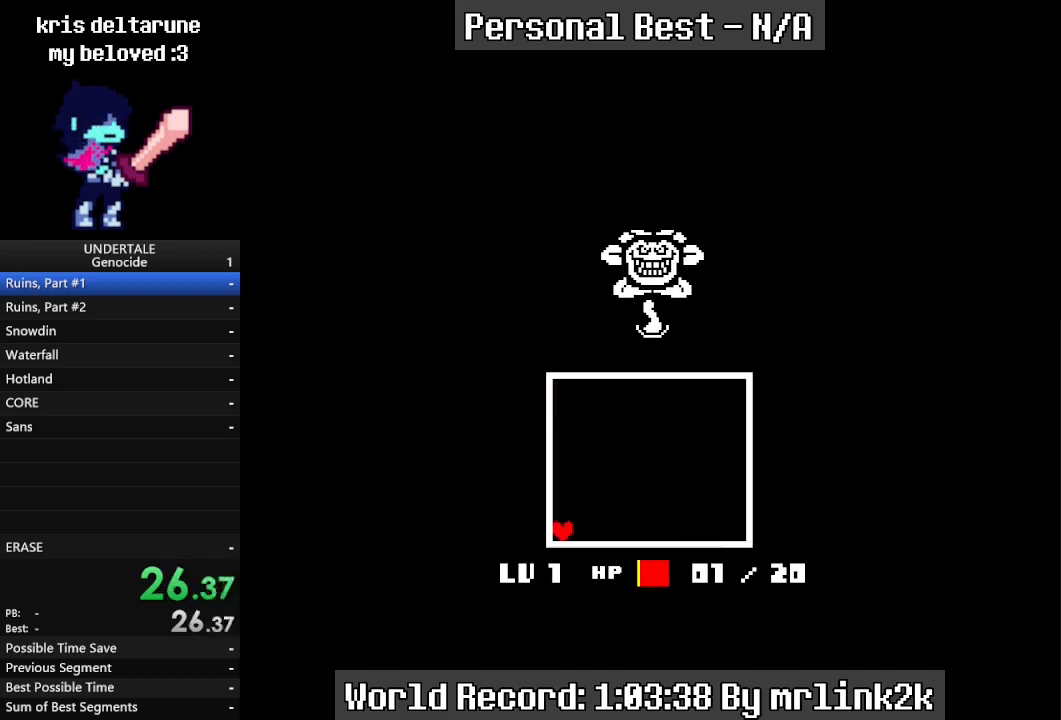
{"keys": [], "events": [[300, "down", "up"], [367, "return", "down"], [467, "return", "up"]]}
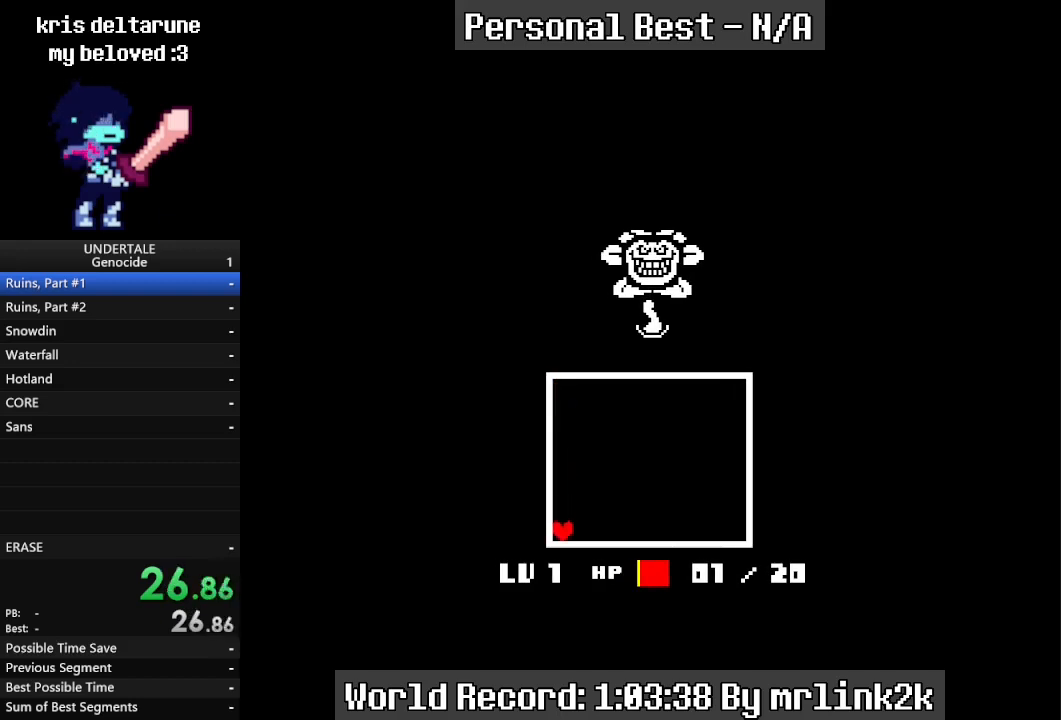
{"keys": [], "events": [[100, "return", "down"], [167, "return", "up"], [233, "return", "down"], [300, "return", "up"], [367, "return", "down"], [433, "return", "up"]]}
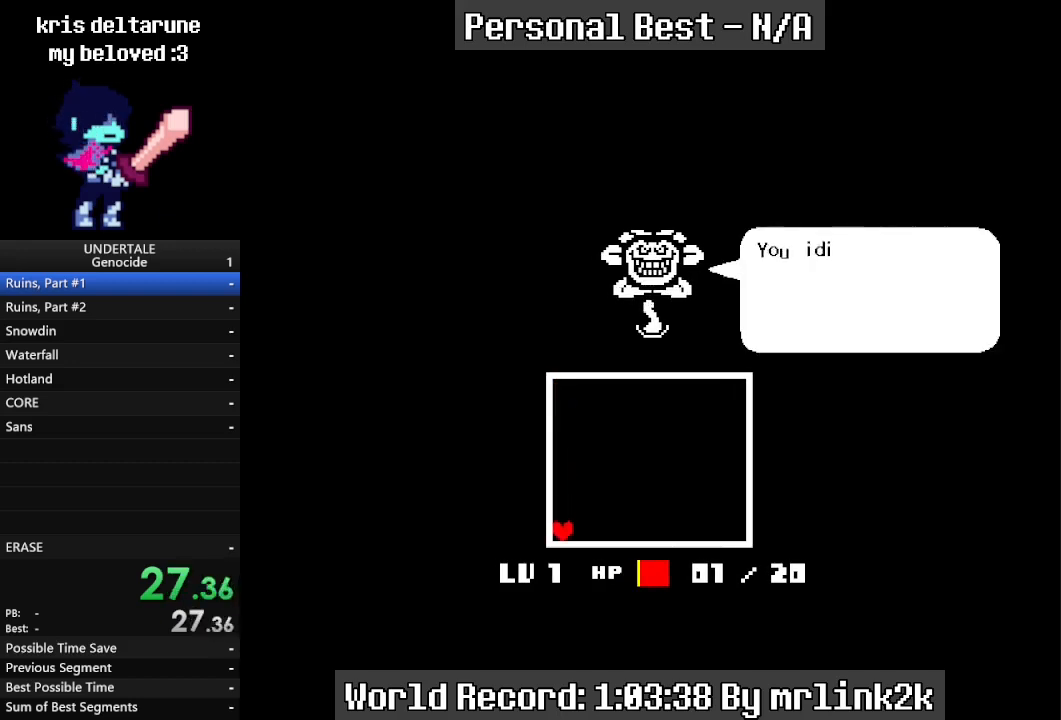
{"keys": [], "events": [[33, "return", "down"], [67, "return", "up"], [100, "return", "down"], [167, "return", "up"], [200, "return", "down"], [267, "return", "up"], [300, "return", "down"], [367, "return", "up"], [400, "return", "down"], [500, "return", "up"]]}
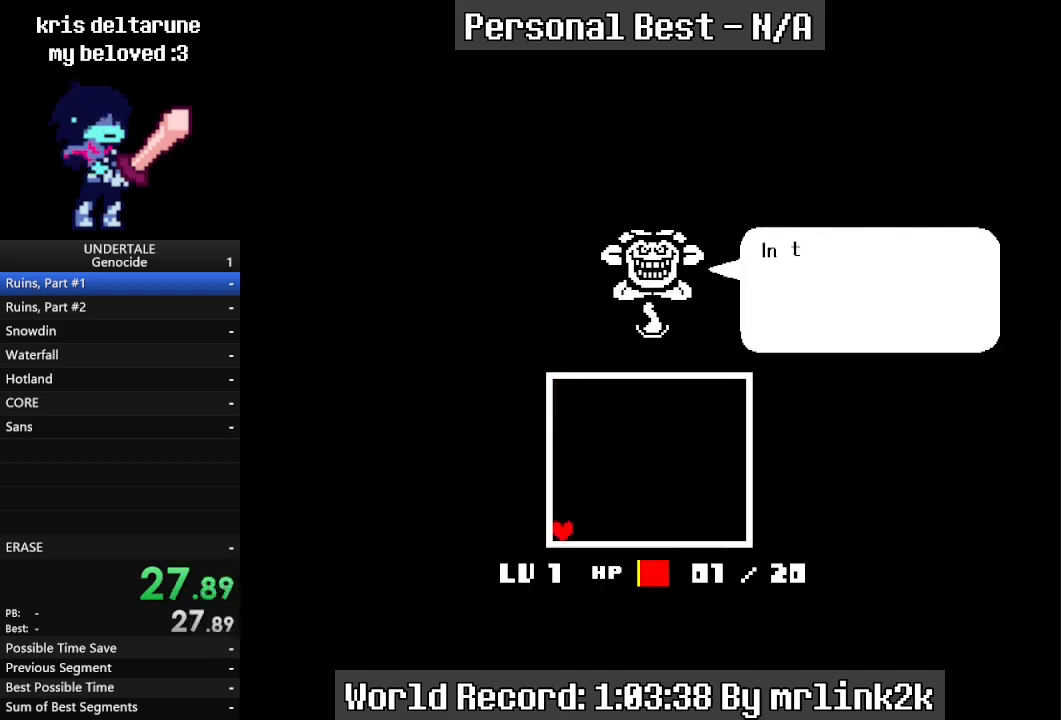
{"keys": [], "events": [[367, "return", "down"], [400, "return", "up"]]}
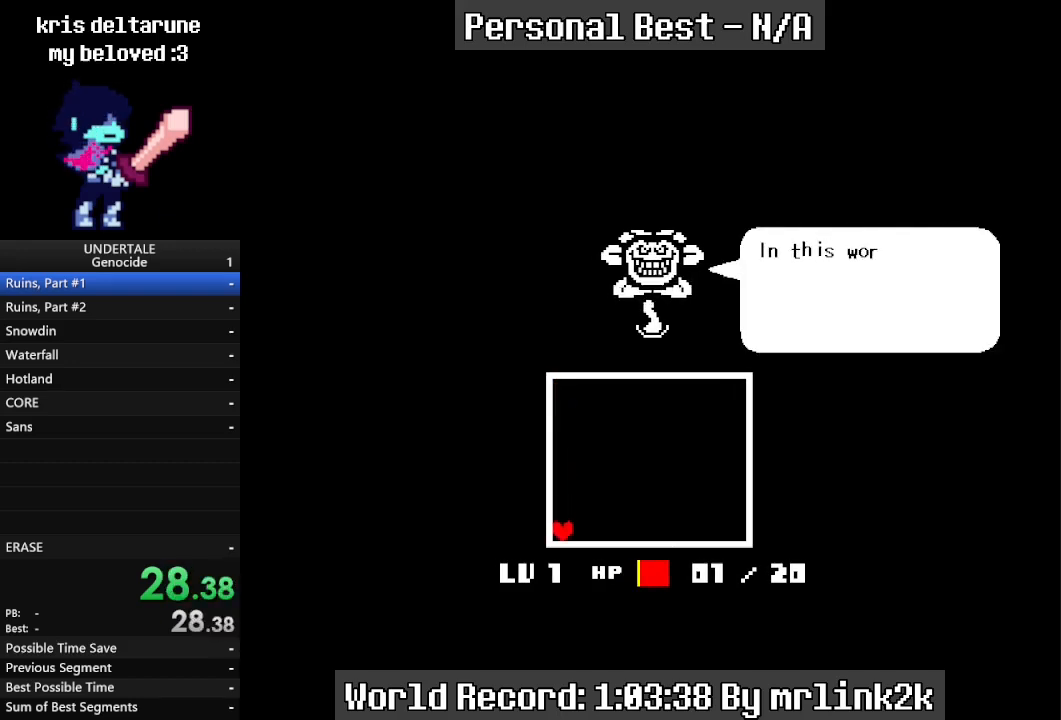
{"keys": [], "events": [[33, "return", "down"], [133, "return", "up"], [333, "return", "down"], [367, "return", "up"]]}
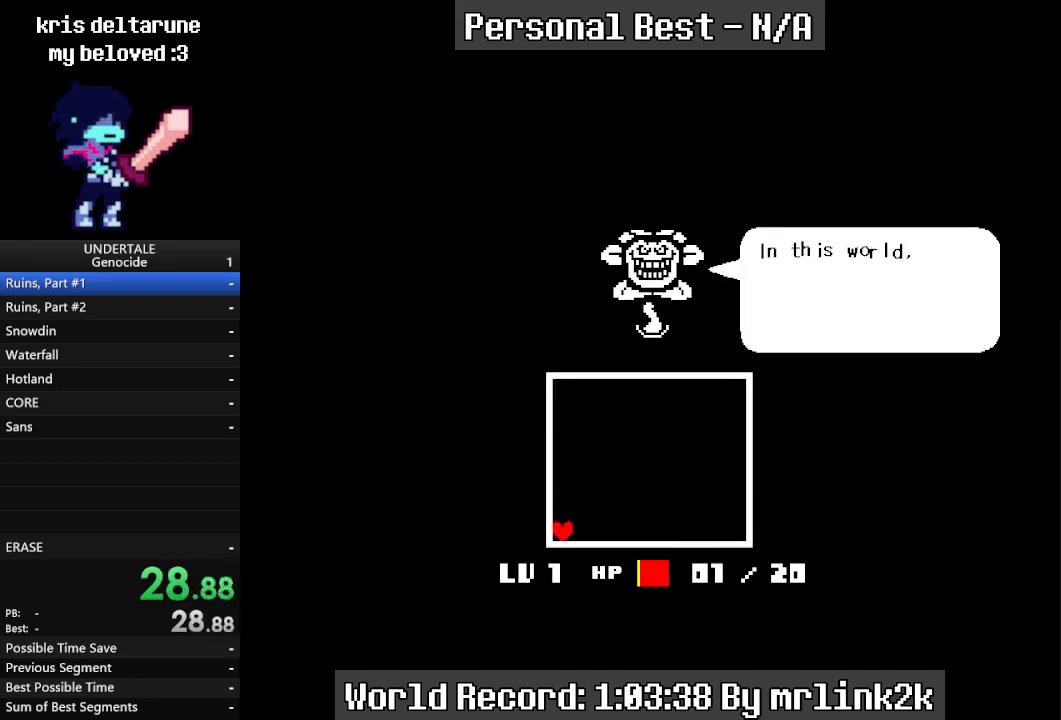
{"keys": [], "events": [[133, "return", "down"], [167, "return", "up"], [367, "return", "down"], [433, "return", "up"]]}
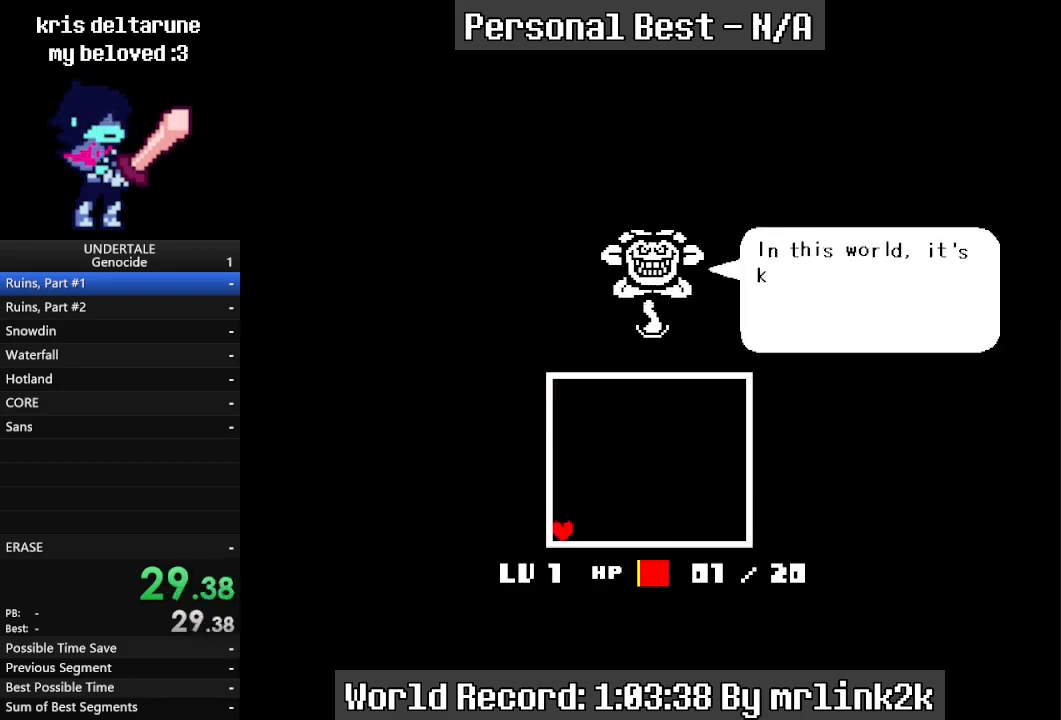
{"keys": [], "events": [[133, "return", "down"], [233, "return", "up"], [433, "return", "down"], [467, "return", "up"]]}
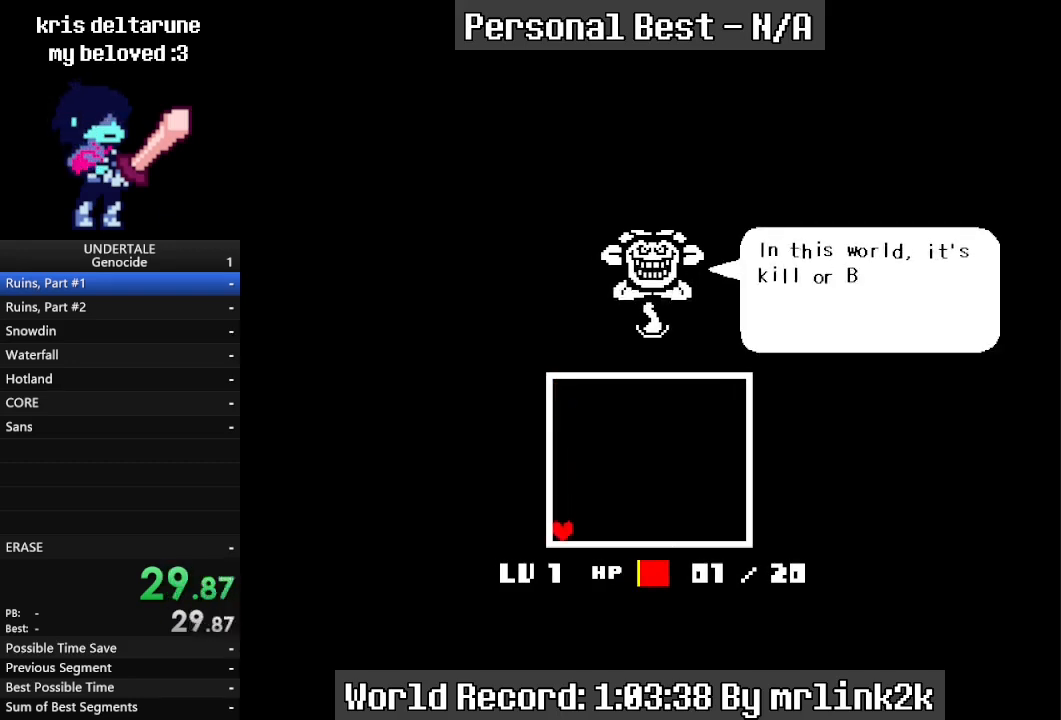
{"keys": ["return"], "events": [[133, "return", "down"], [200, "return", "up"], [300, "return", "down"], [333, "return", "up"], [400, "return", "down"], [433, "return", "up"], [467, "return", "down"]]}
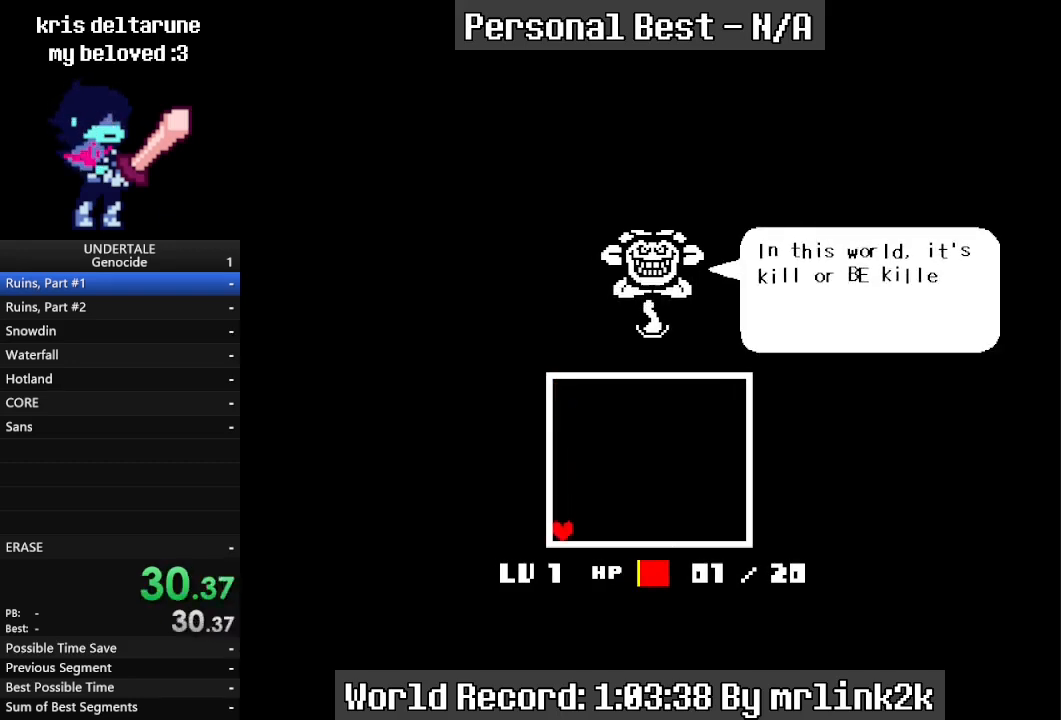
{"keys": [], "events": [[33, "return", "up"], [67, "return", "down"], [100, "return", "up"], [167, "return", "down"], [200, "return", "up"], [267, "return", "down"], [300, "return", "up"], [333, "return", "down"], [400, "return", "up"], [433, "return", "down"], [500, "return", "up"]]}
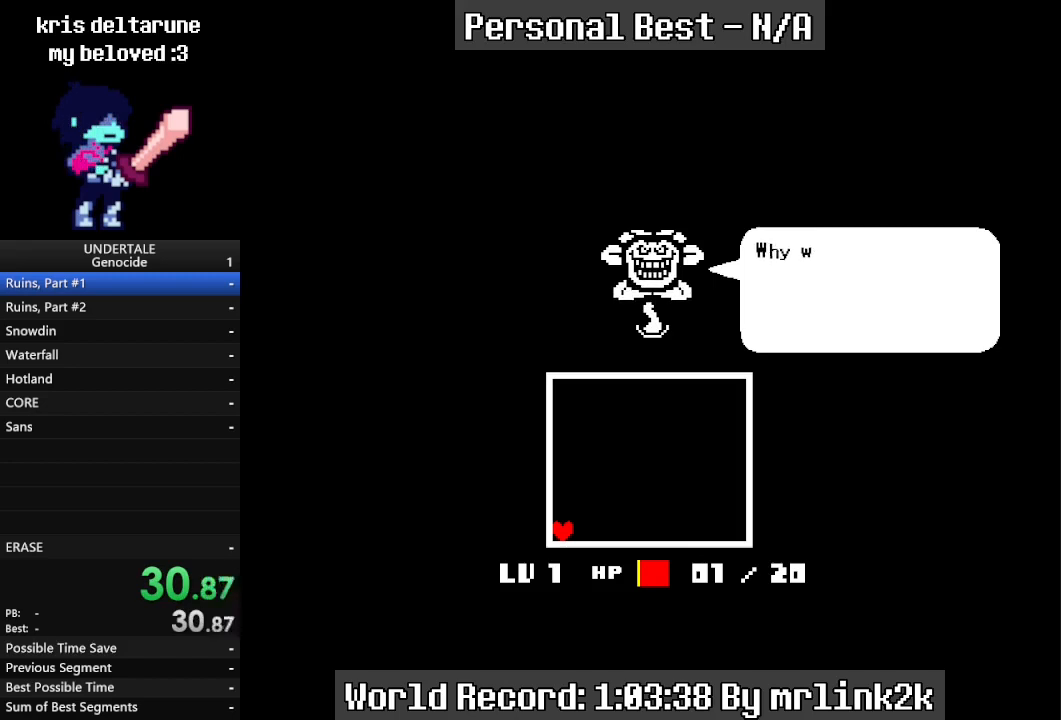
{"keys": [], "events": []}
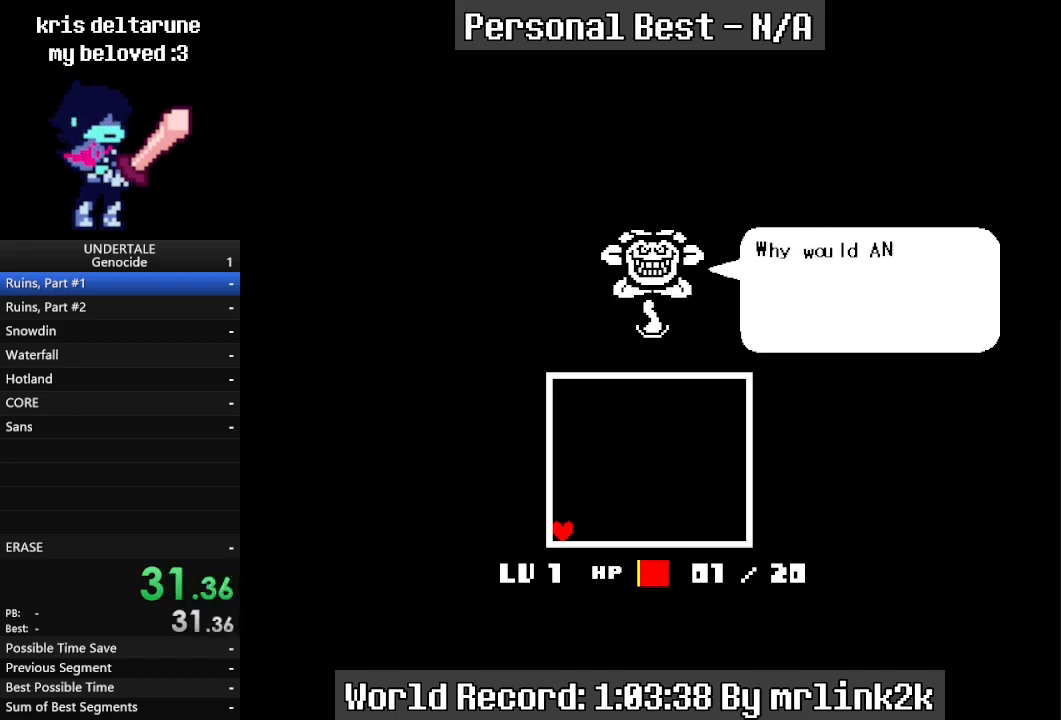
{"keys": [], "events": []}
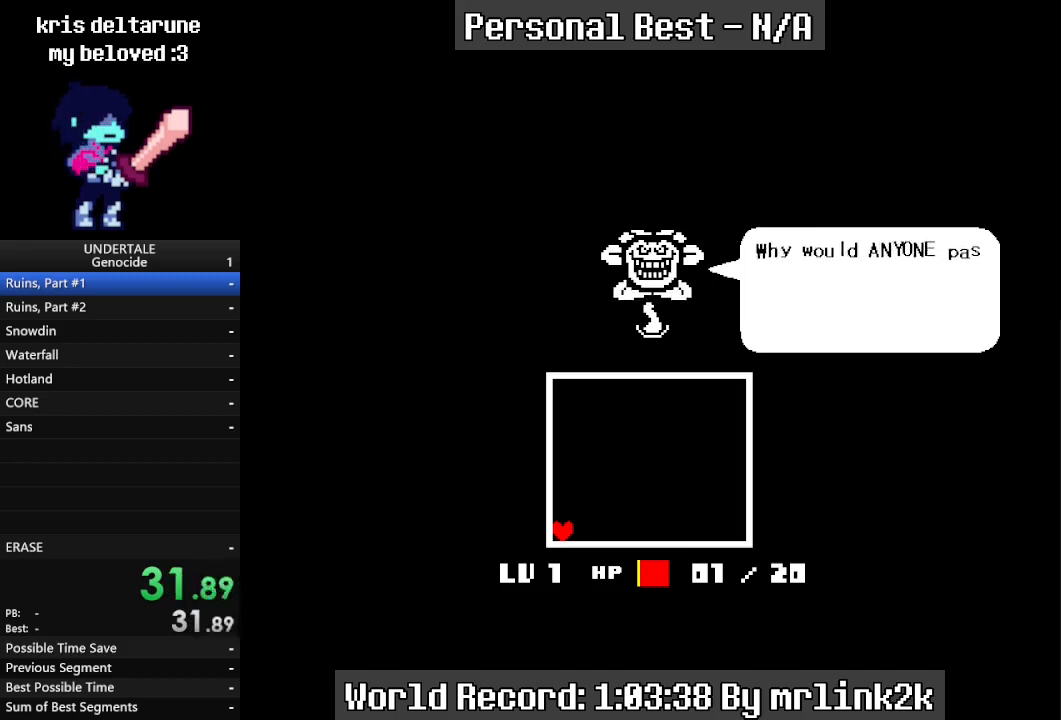
{"keys": [], "events": []}
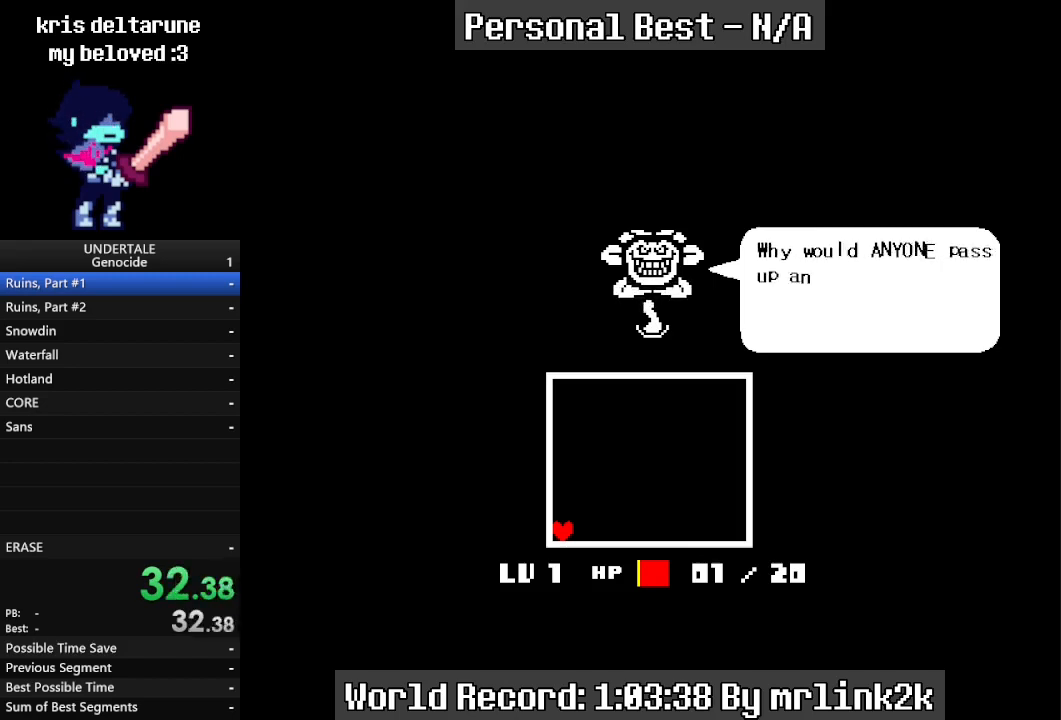
{"keys": [], "events": [[300, "return", "down"], [367, "return", "up"], [467, "return", "down"], [500, "return", "up"]]}
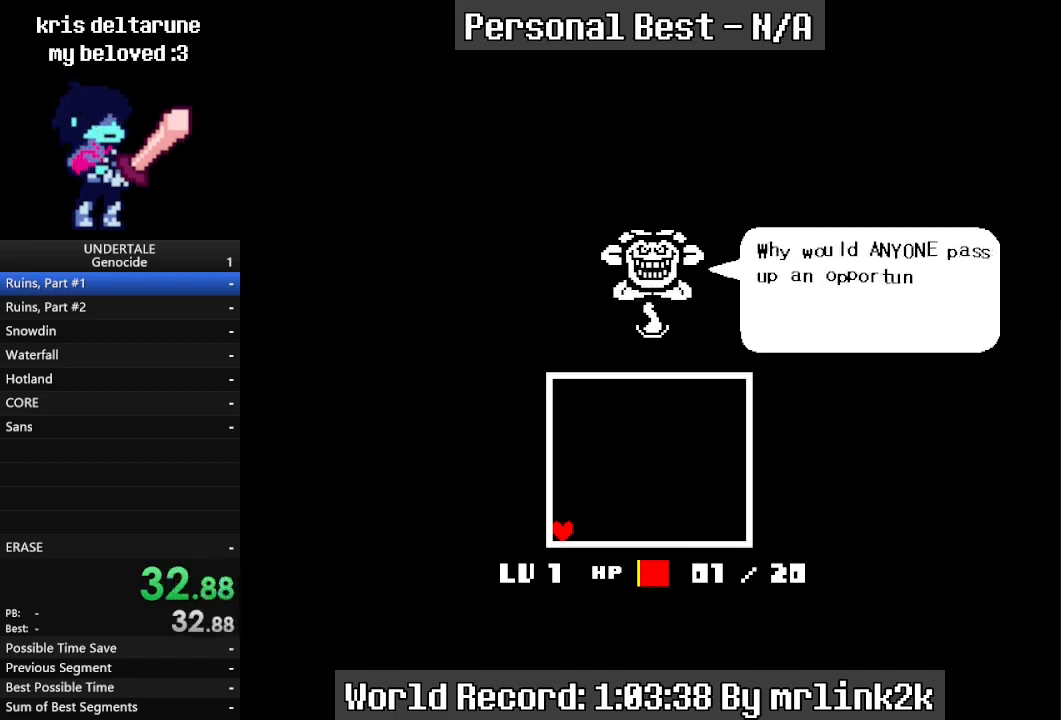
{"keys": ["return"], "events": [[100, "return", "down"], [167, "return", "up"], [200, "return", "down"], [233, "return", "up"], [300, "return", "down"], [333, "return", "up"], [400, "return", "down"], [433, "return", "up"], [467, "return", "down"]]}
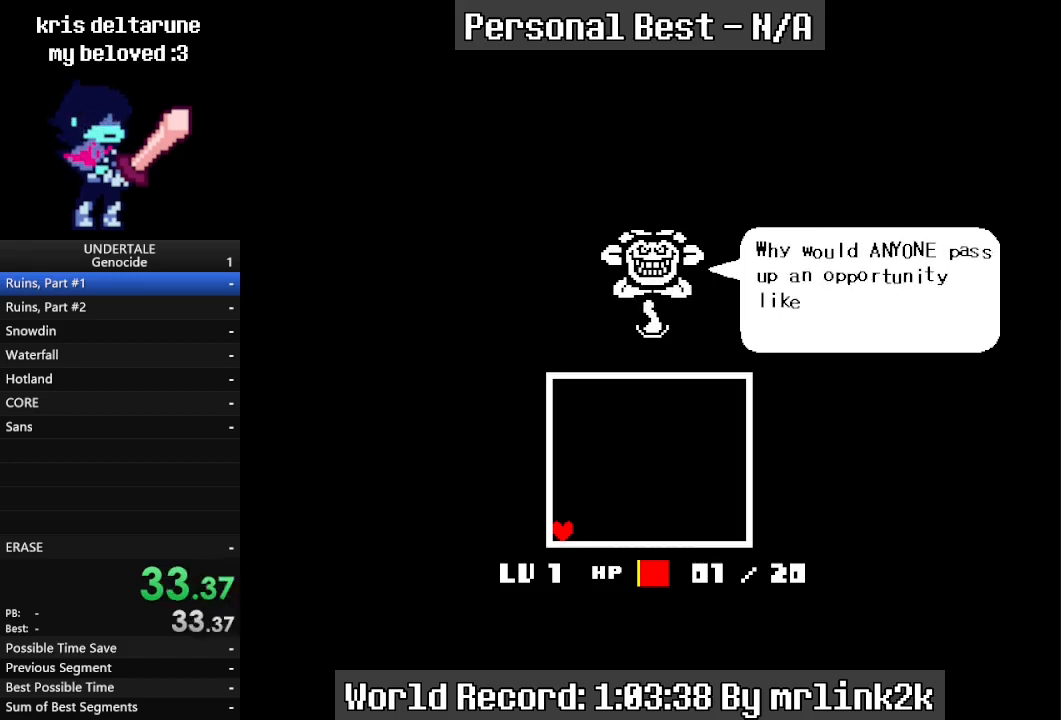
{"keys": [], "events": [[33, "return", "up"], [67, "return", "down"], [100, "return", "up"], [167, "return", "down"], [200, "return", "up"], [267, "return", "down"], [300, "return", "up"], [333, "return", "down"], [400, "return", "up"], [433, "return", "down"], [500, "return", "up"]]}
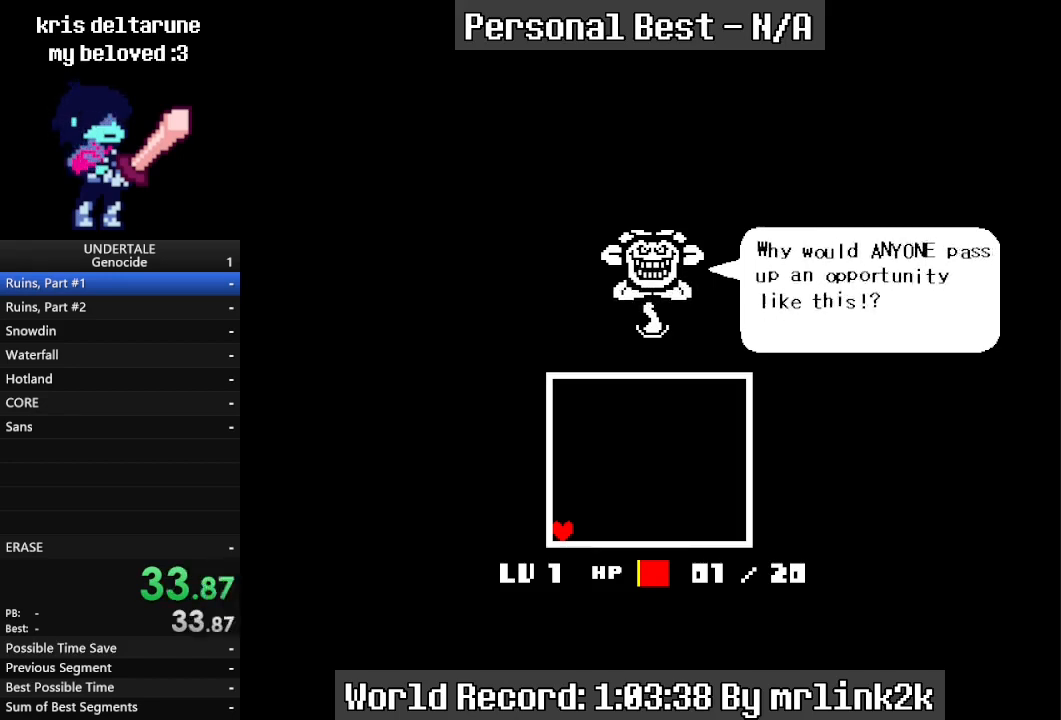
{"keys": [], "events": [[33, "return", "down"], [67, "return", "up"], [133, "return", "down"], [167, "return", "up"]]}
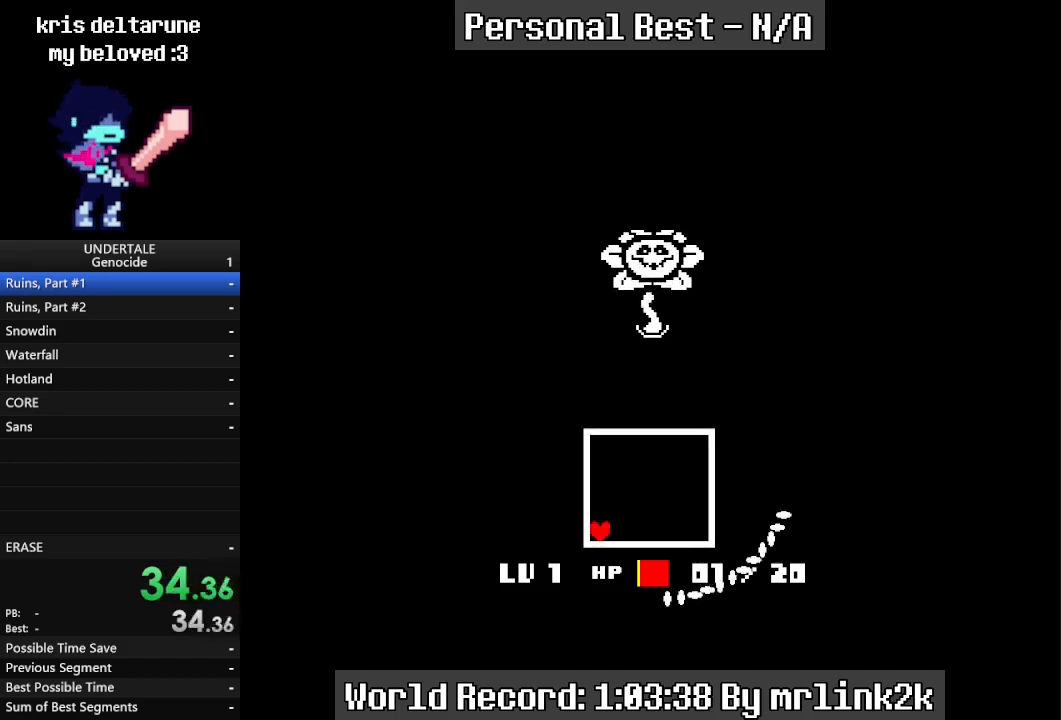
{"keys": [], "events": []}
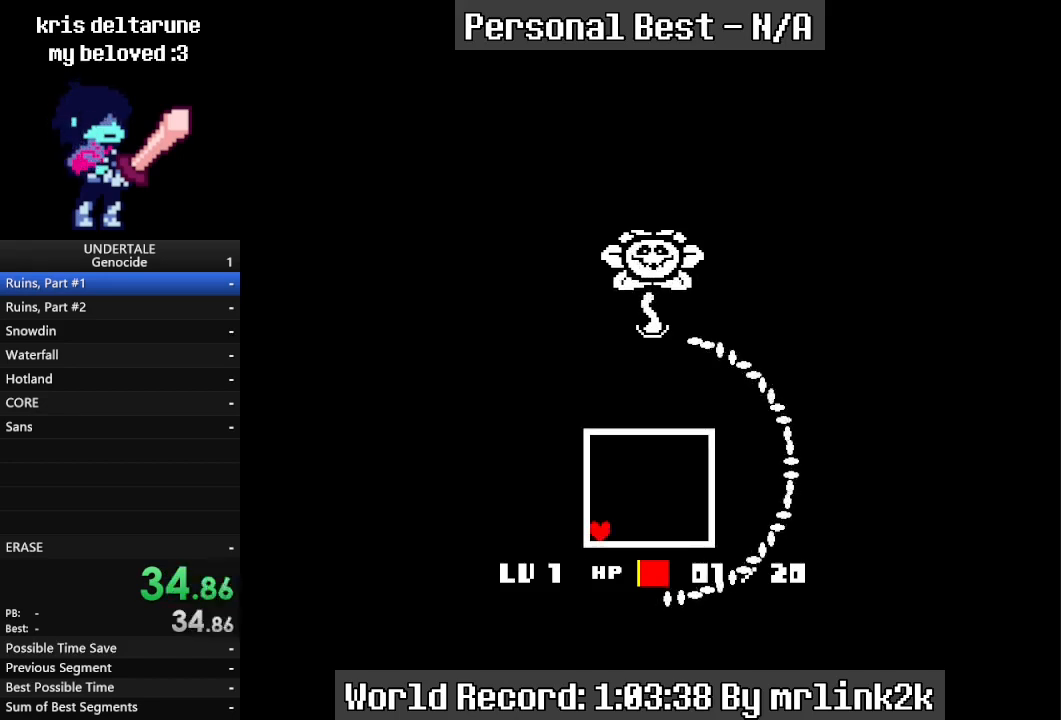
{"keys": [], "events": []}
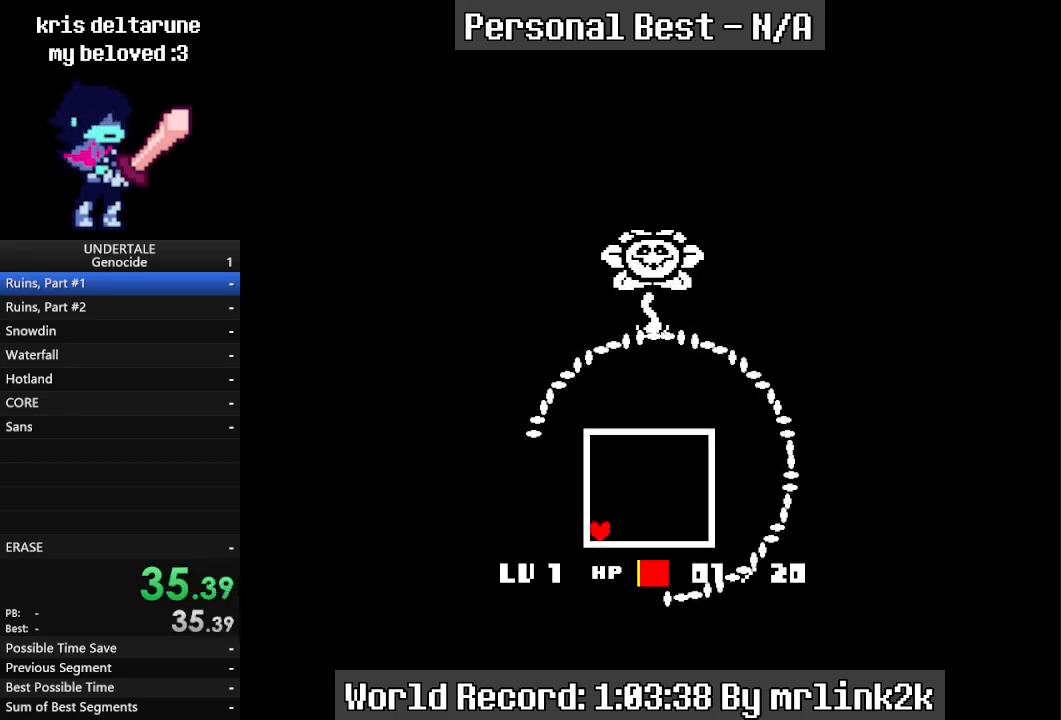
{"keys": [], "events": []}
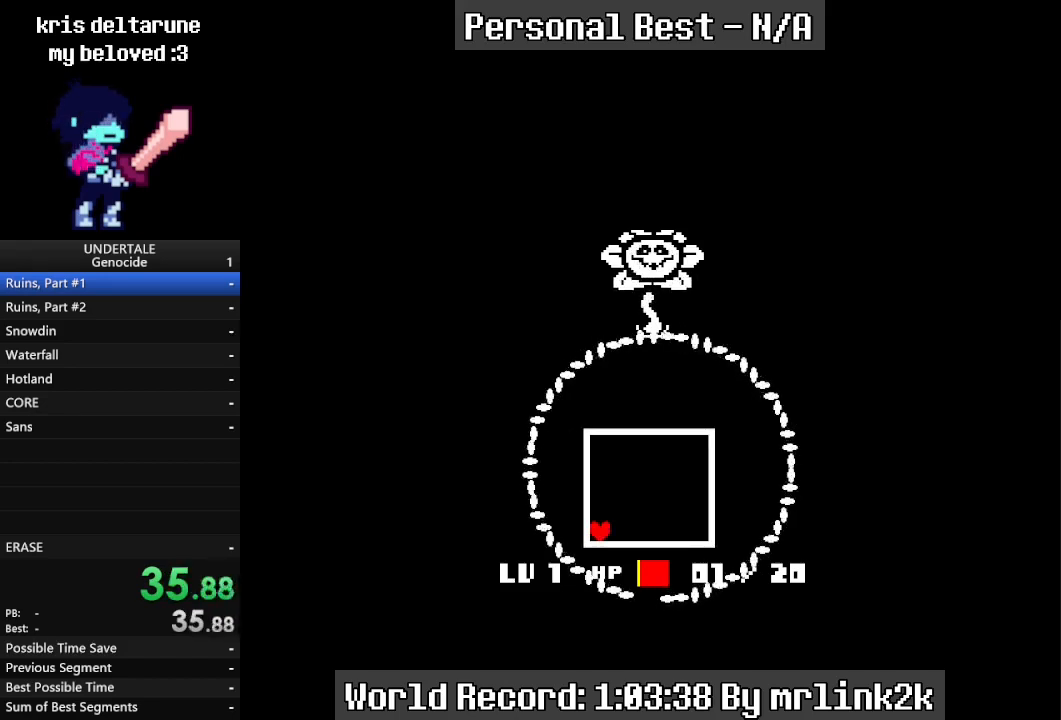
{"keys": ["return"], "events": [[467, "return", "down"]]}
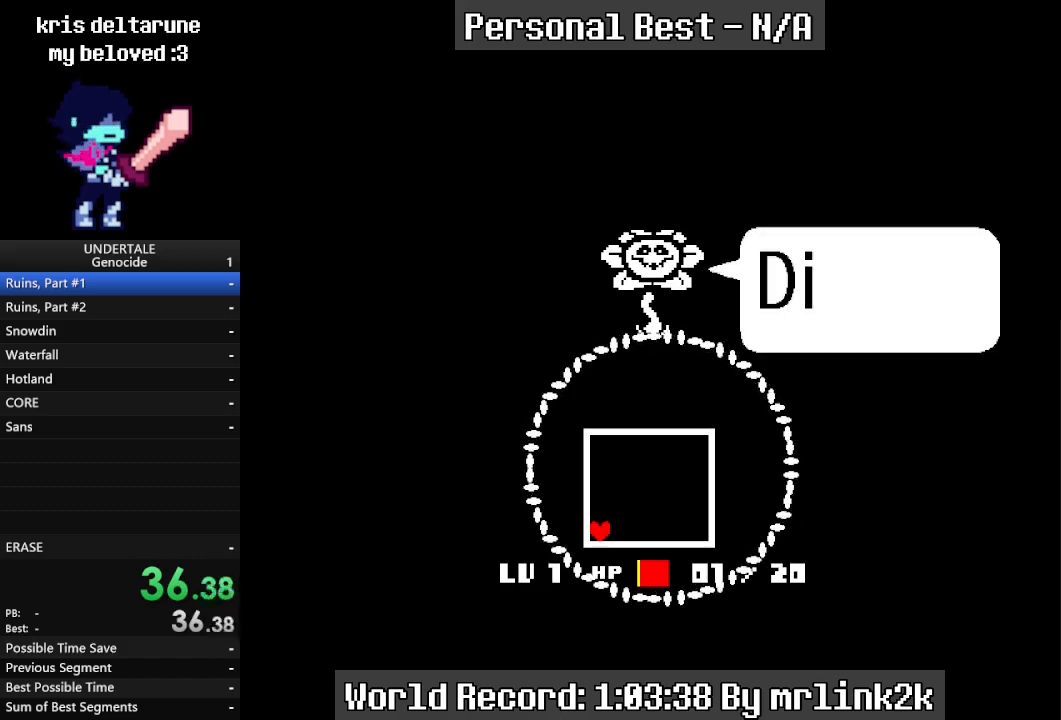
{"keys": [], "events": [[33, "return", "up"], [67, "return", "down"], [133, "return", "up"], [167, "return", "down"], [200, "return", "up"], [267, "return", "down"], [300, "return", "up"], [333, "return", "down"], [400, "return", "up"]]}